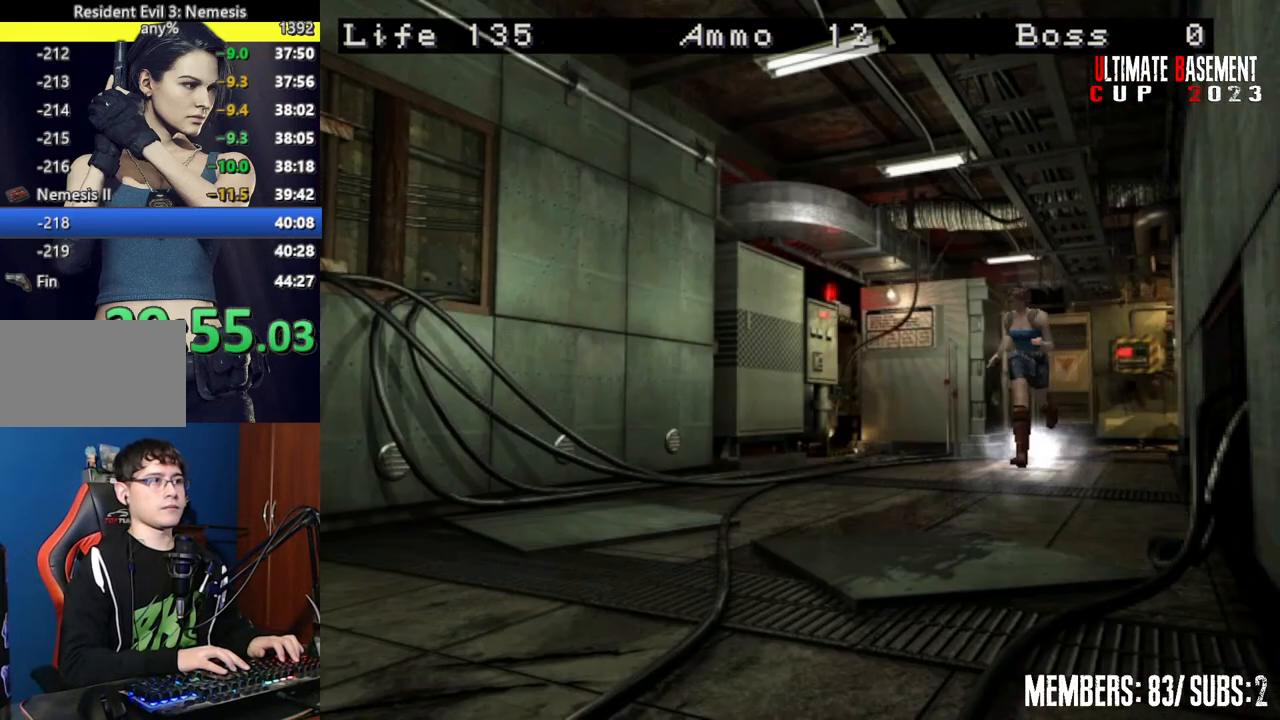
Gameplay with keyboard; each line is a JSON object with the keys held at the frame after it. "events" lists presses ("down") and releases ("up") of "a", "d", "k", "l", "o", "q", "s", "semicolon", "shift", "space" and "w" between this image and that frame as [ms after this image, input, new state], when the widget could be followed in between. No other keys are recorded. Mouse input is not recorded.
{"keys": ["shift", "w"], "events": []}
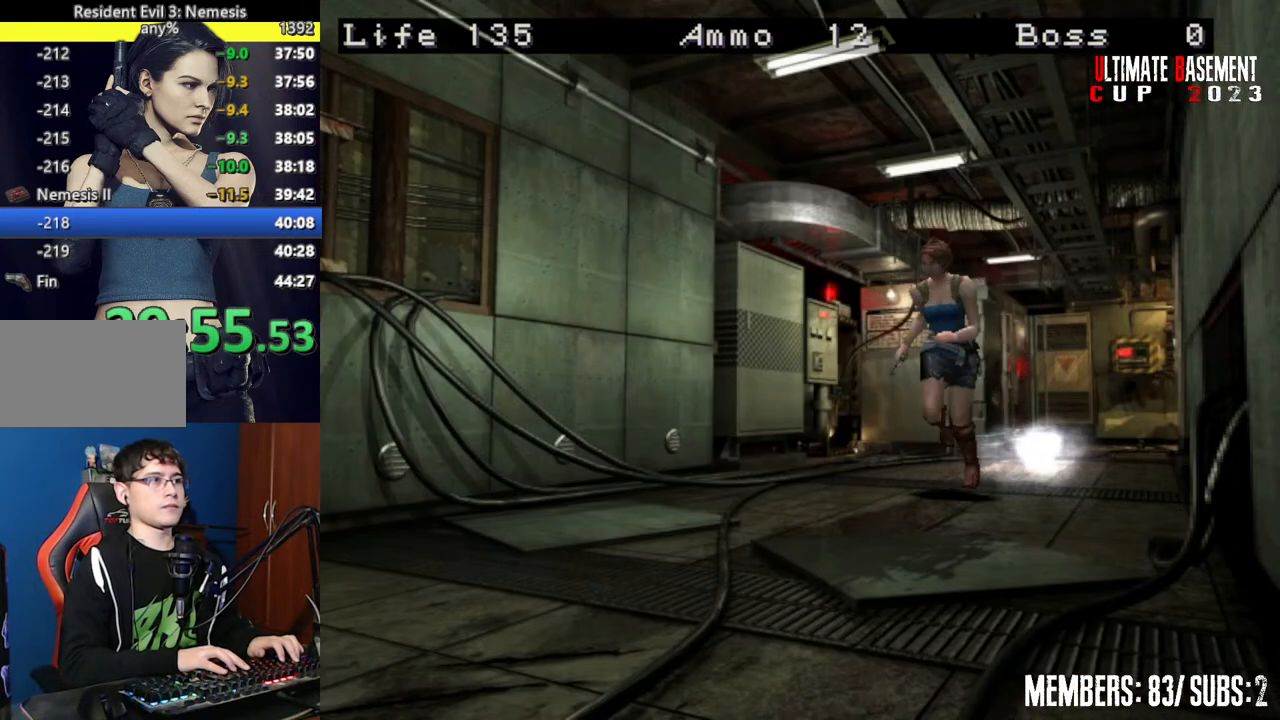
{"keys": ["shift", "w"], "events": []}
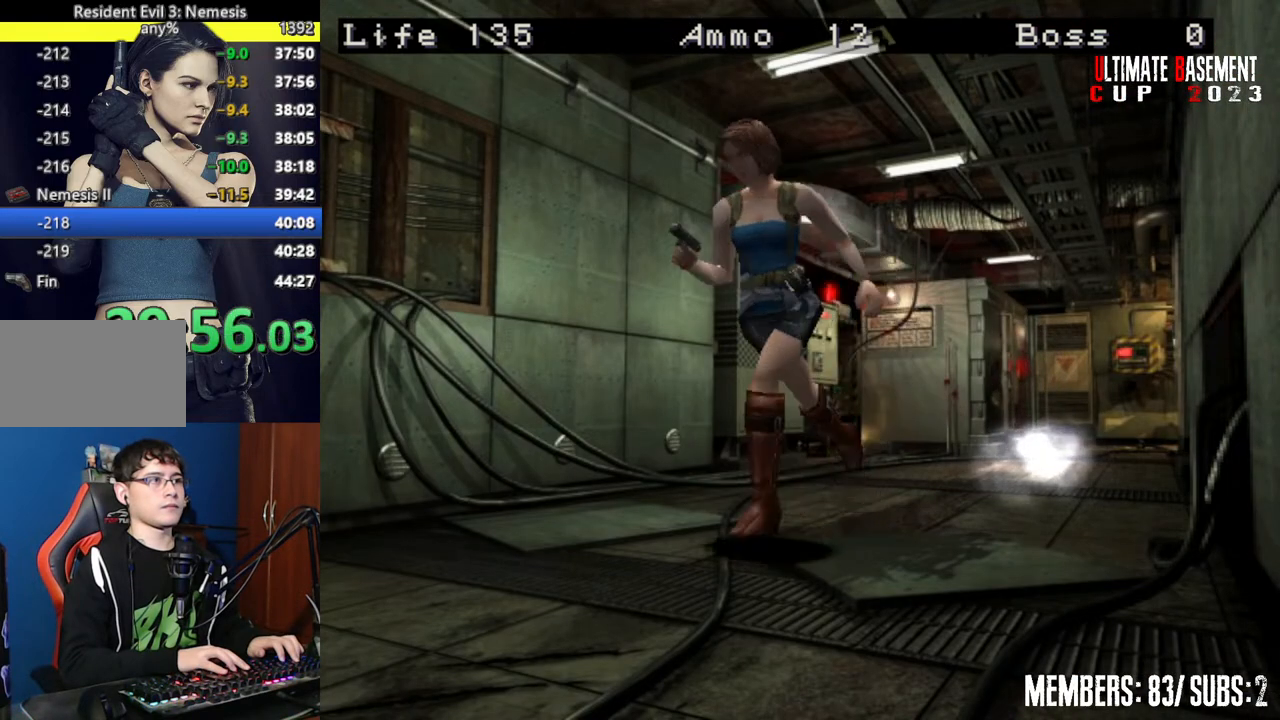
{"keys": ["semicolon", "shift", "w"], "events": [[350, "semicolon", "down"]]}
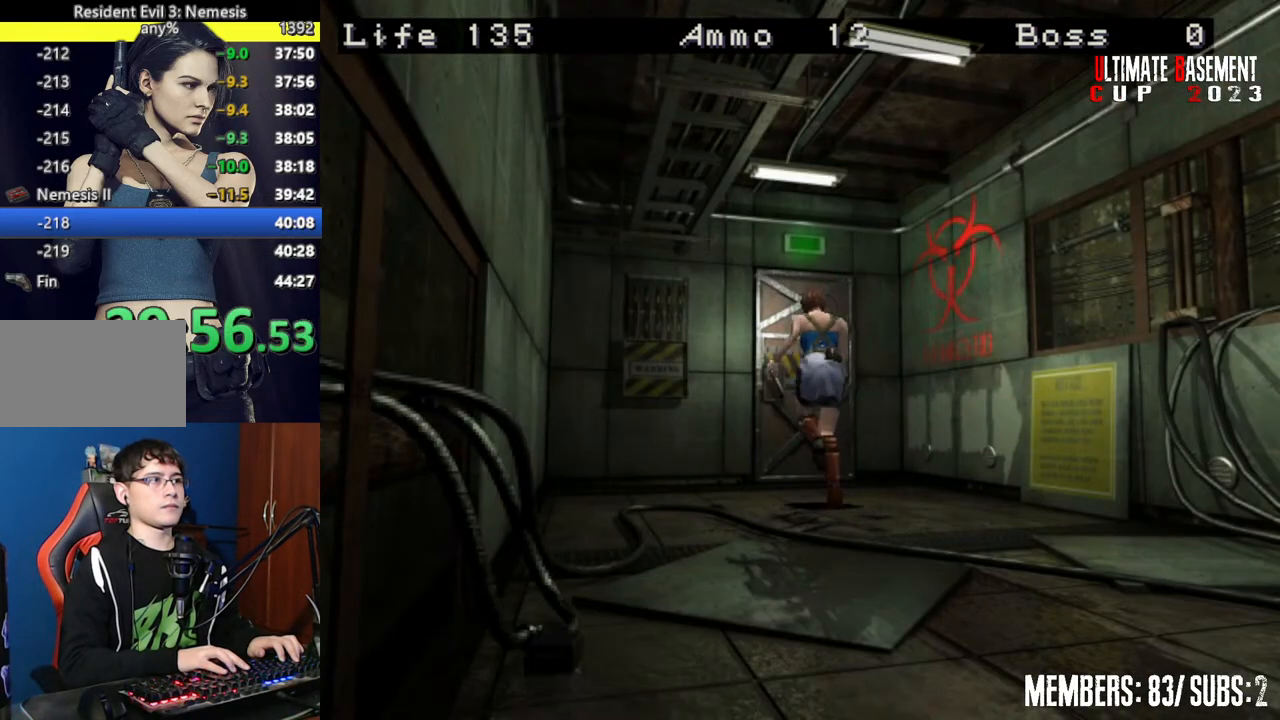
{"keys": ["semicolon", "shift", "w"], "events": []}
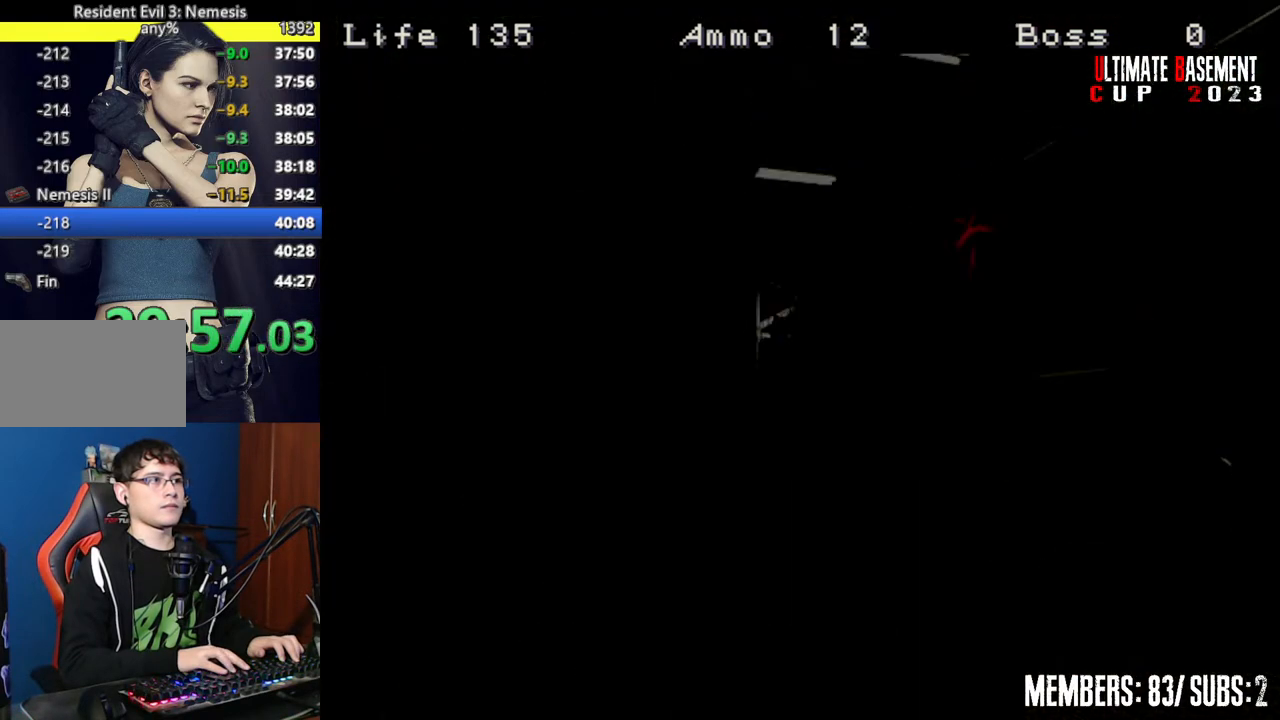
{"keys": ["a", "shift", "w"], "events": [[50, "semicolon", "up"], [100, "a", "down"], [200, "space", "down"], [300, "space", "up"], [400, "space", "down"], [467, "space", "up"]]}
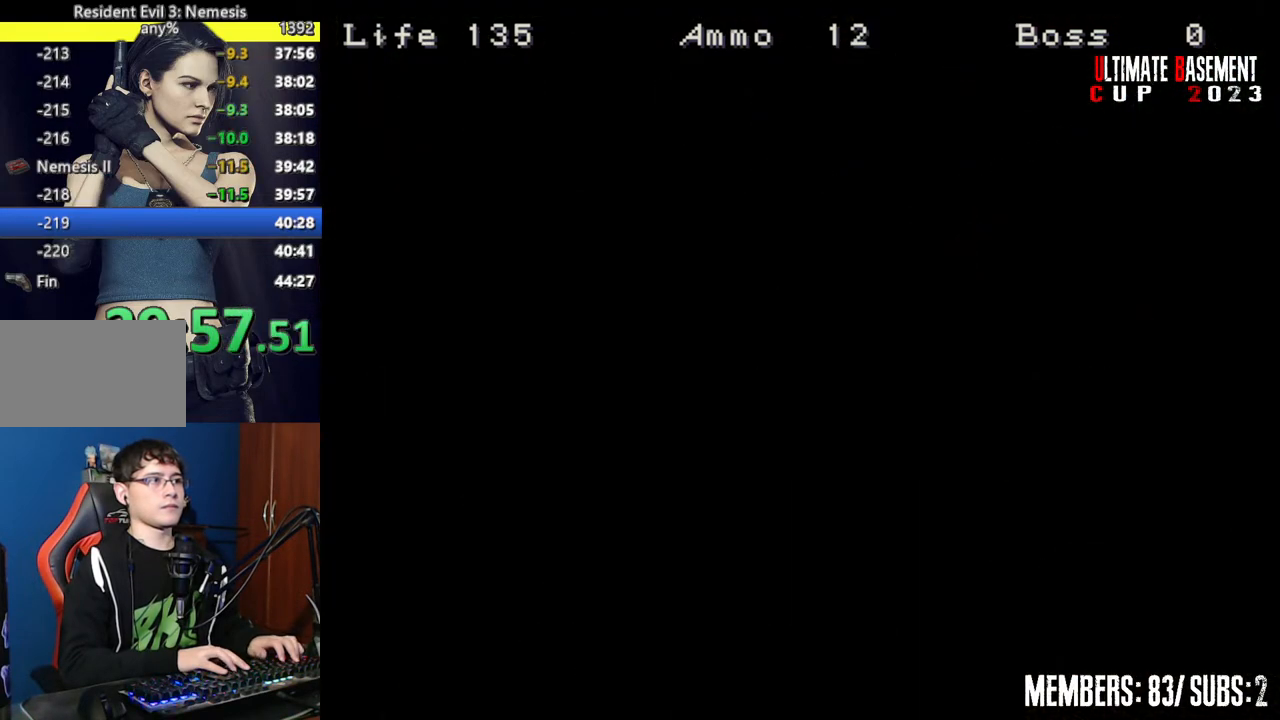
{"keys": ["a", "shift", "w"], "events": []}
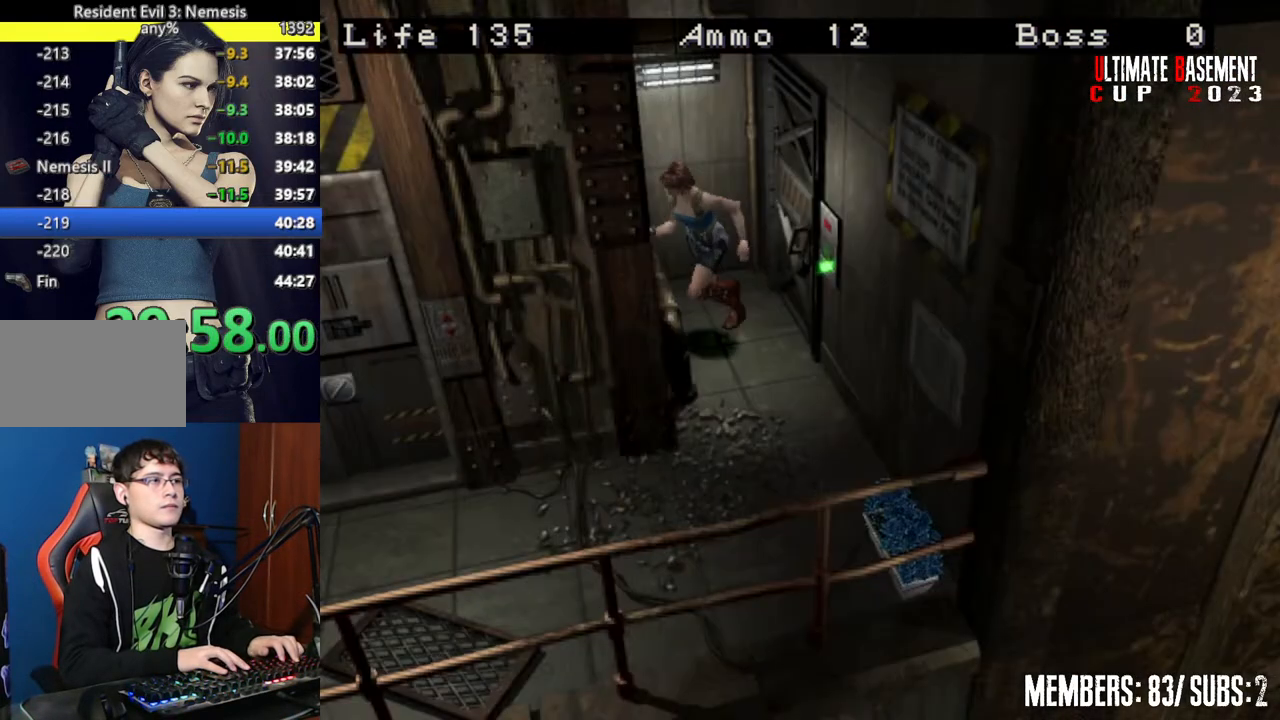
{"keys": ["shift", "w"], "events": [[167, "a", "up"], [317, "d", "down"], [500, "d", "up"]]}
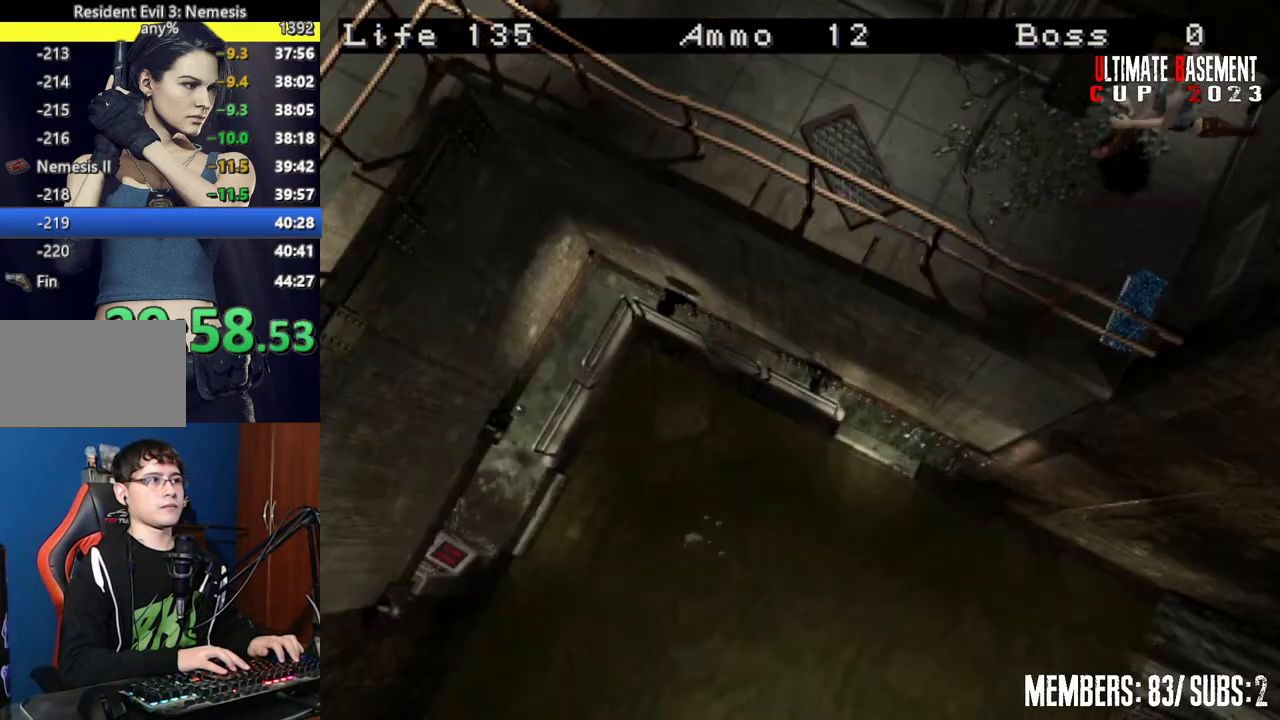
{"keys": ["d", "shift", "w"], "events": [[350, "d", "down"]]}
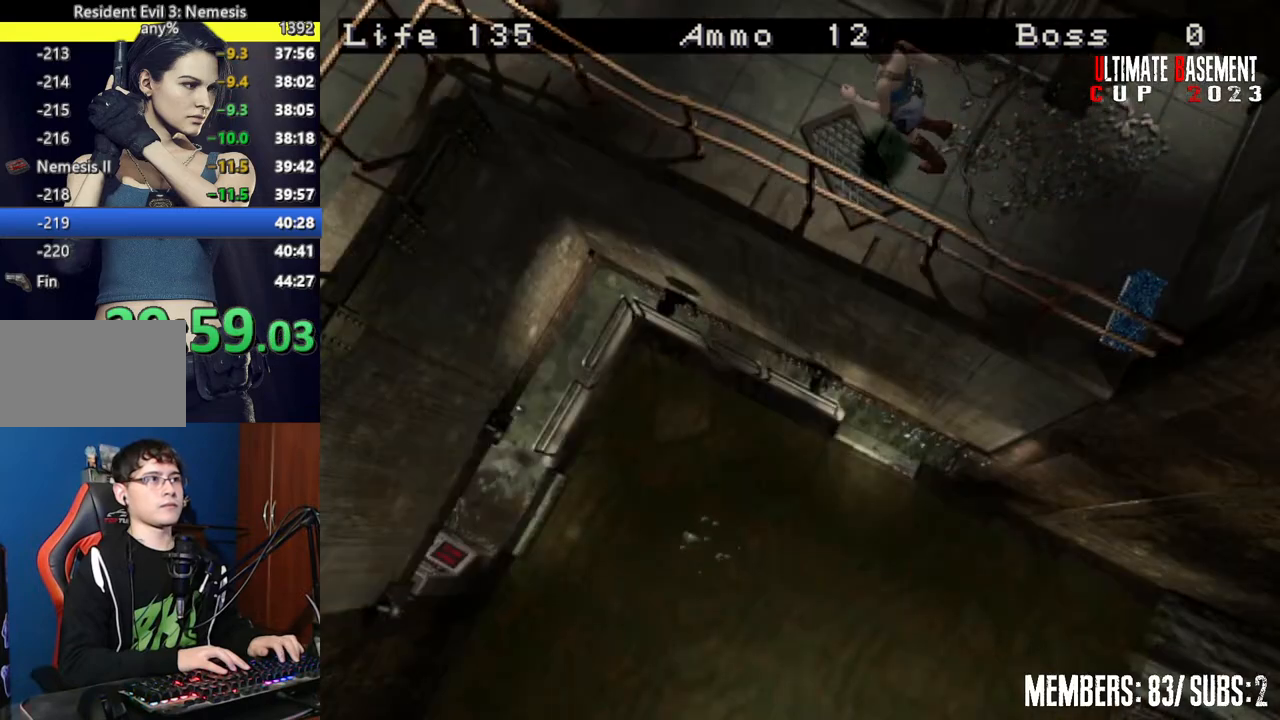
{"keys": ["shift", "w"], "events": [[250, "d", "up"]]}
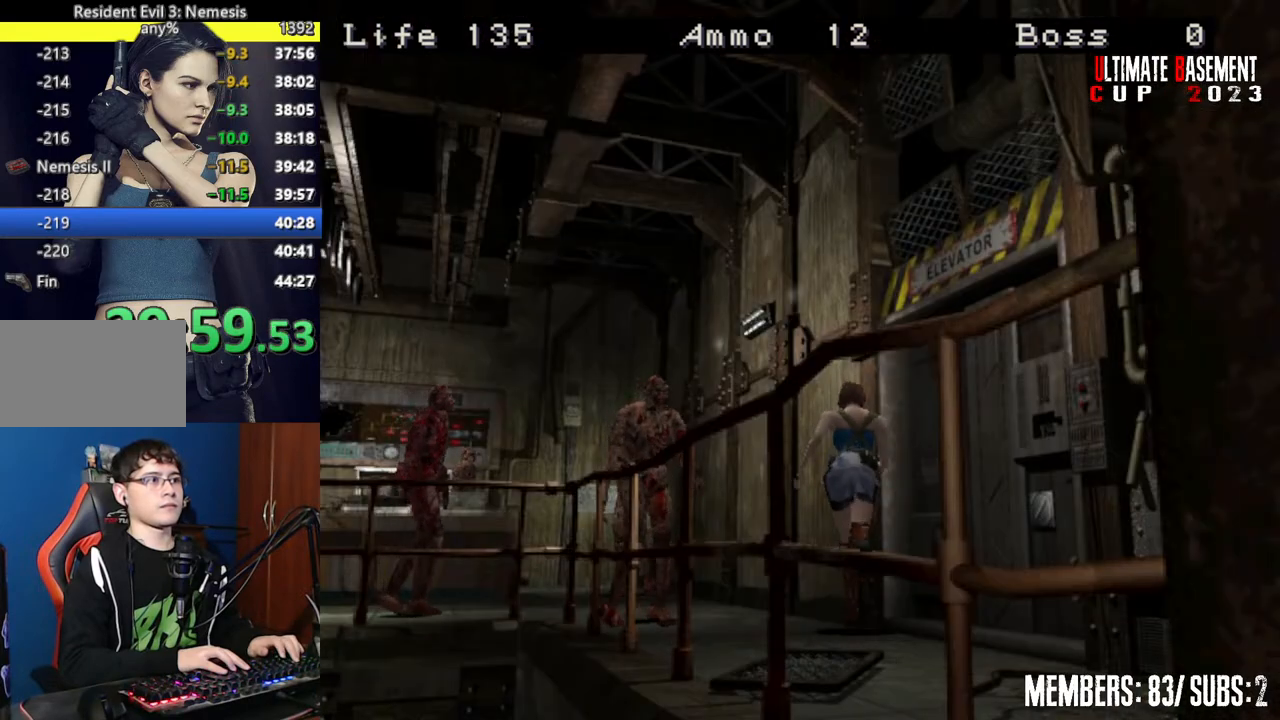
{"keys": ["a", "shift", "w"], "events": [[117, "a", "down"], [217, "a", "up"], [317, "a", "down"]]}
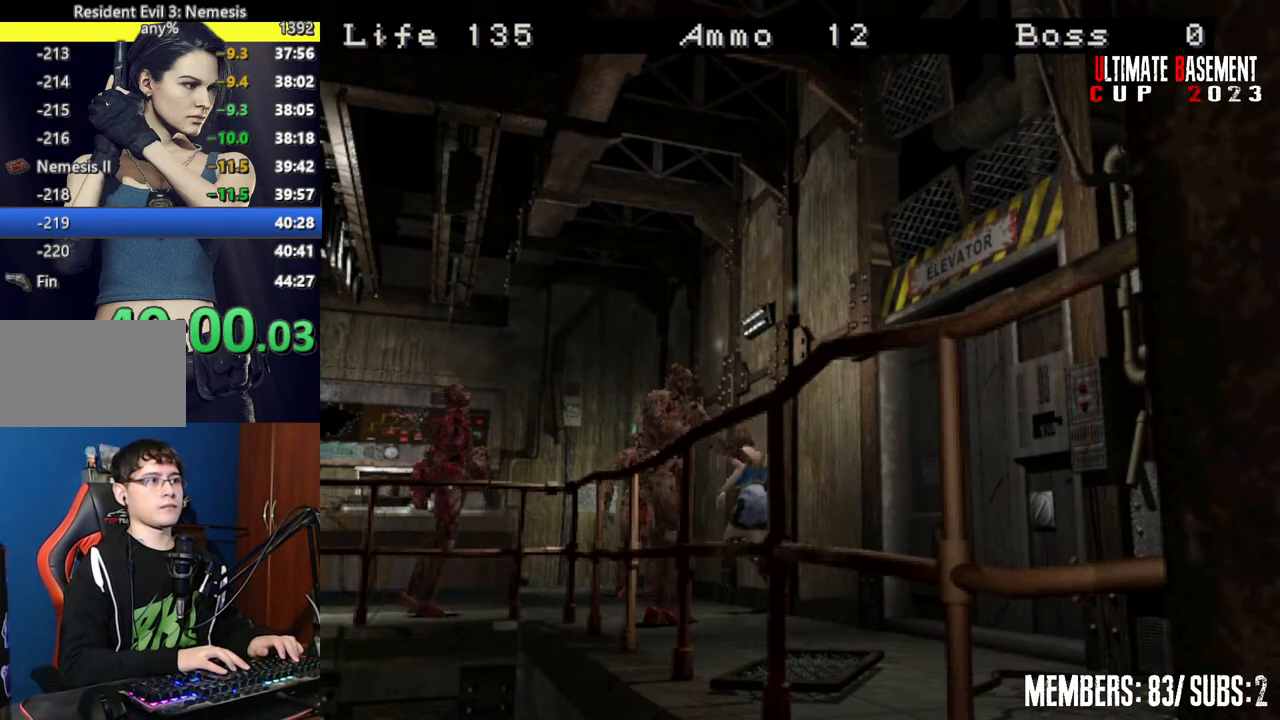
{"keys": ["d", "shift", "w"], "events": [[200, "a", "up"], [417, "d", "down"]]}
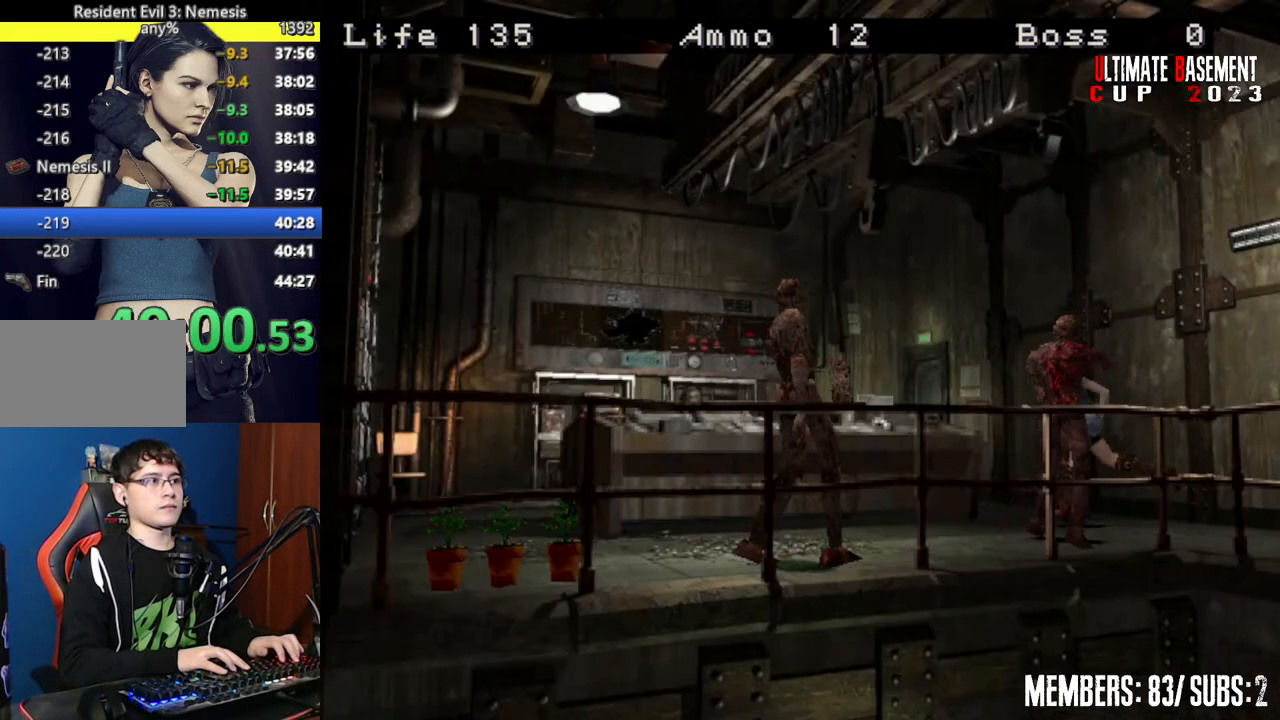
{"keys": ["shift", "w"], "events": [[350, "d", "up"]]}
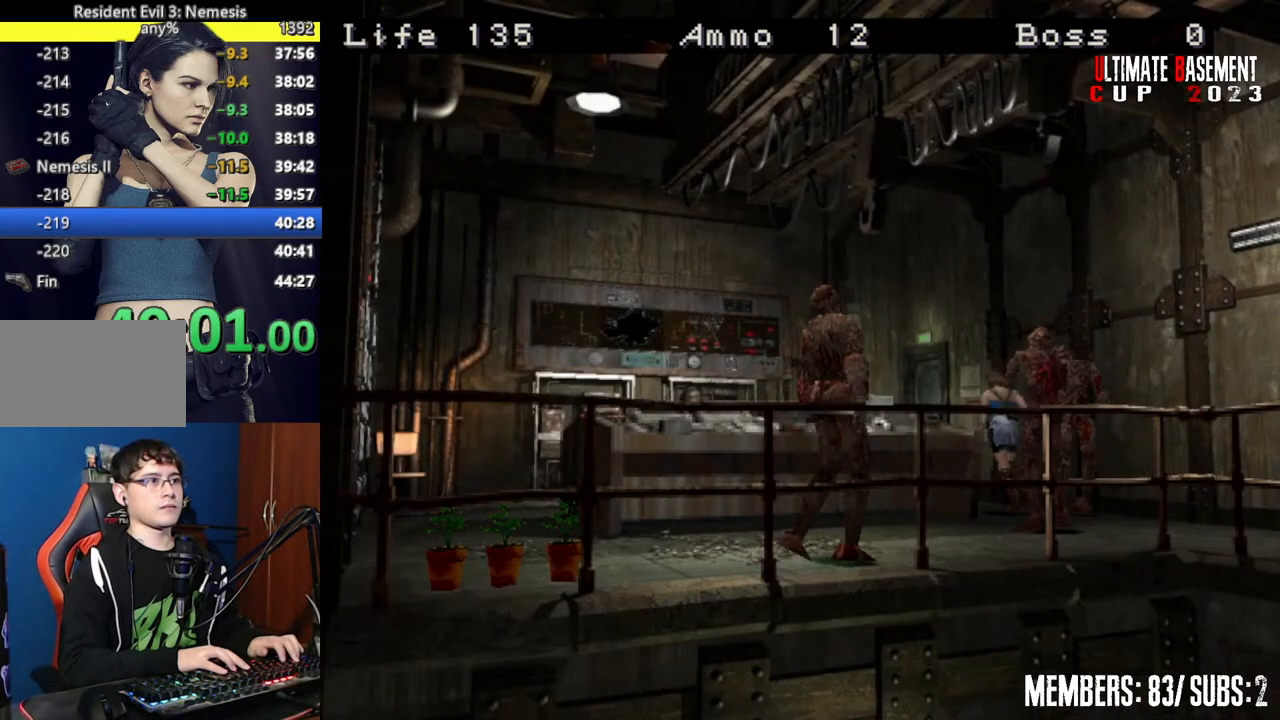
{"keys": ["shift", "w"], "events": []}
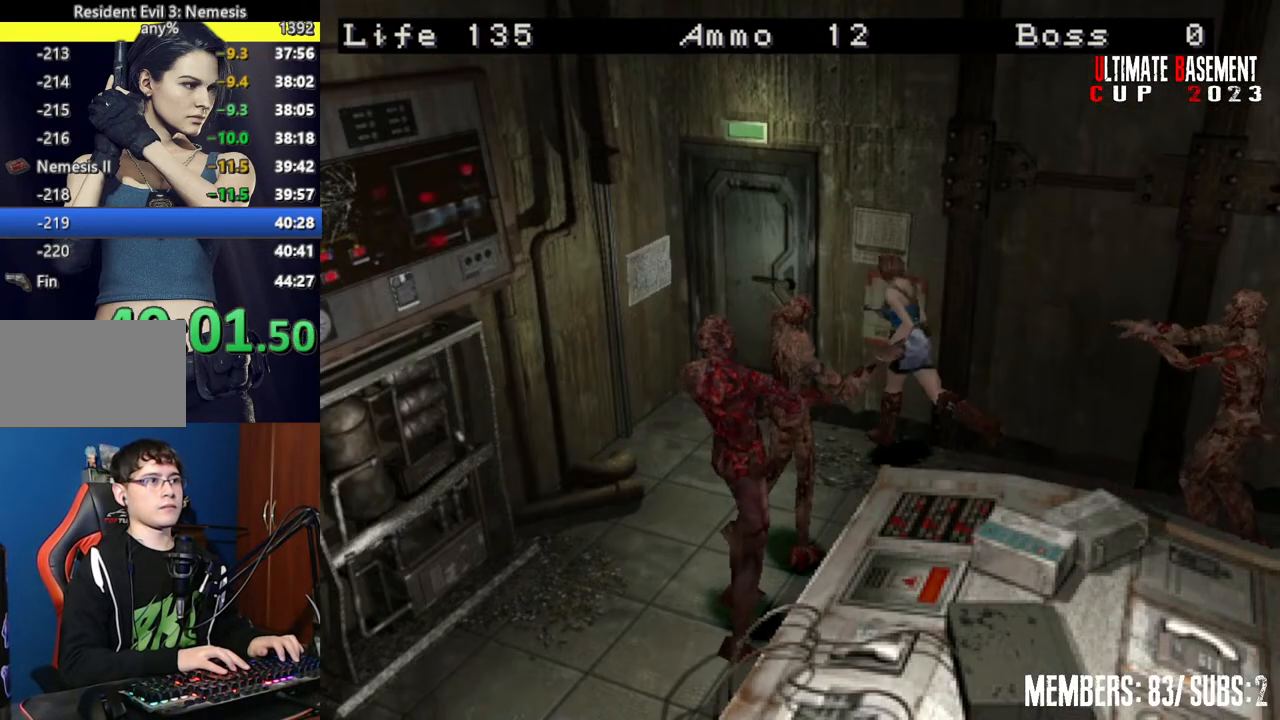
{"keys": ["d", "semicolon", "shift", "w"], "events": [[200, "semicolon", "down"], [300, "d", "down"]]}
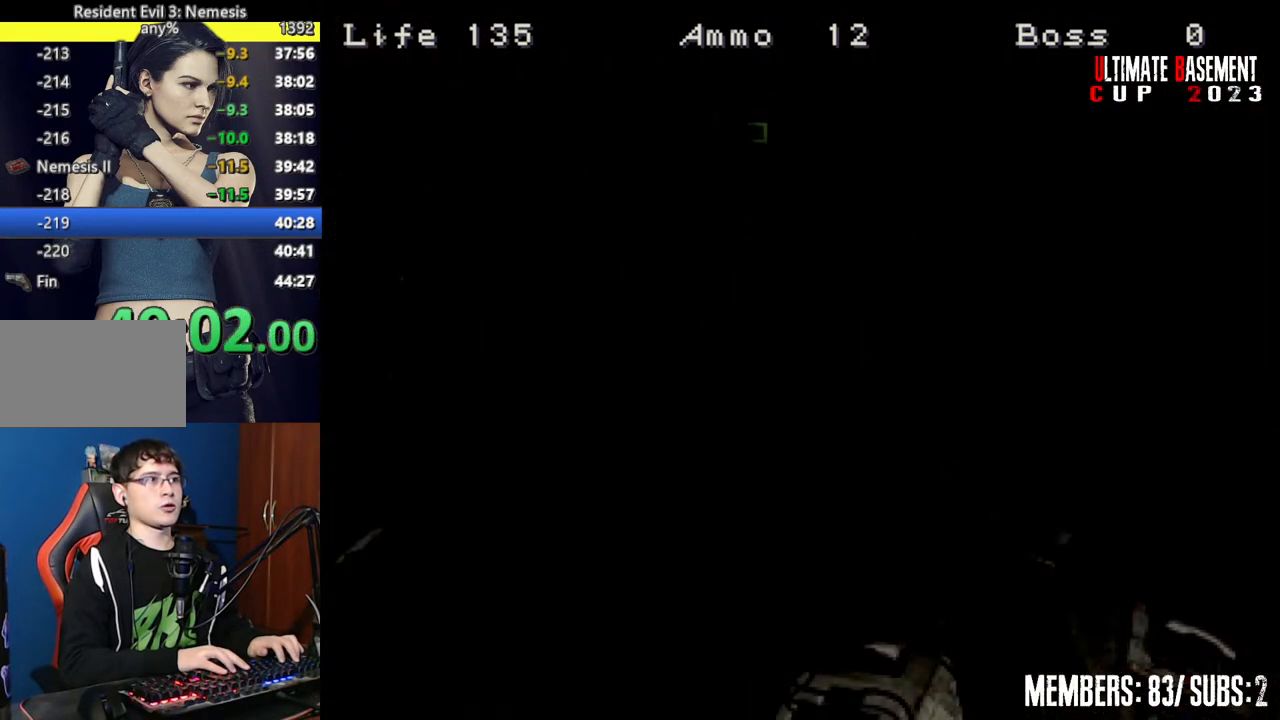
{"keys": ["shift", "space"], "events": [[117, "d", "up"], [117, "semicolon", "up"], [250, "space", "down"], [250, "w", "up"], [350, "space", "up"], [450, "space", "down"]]}
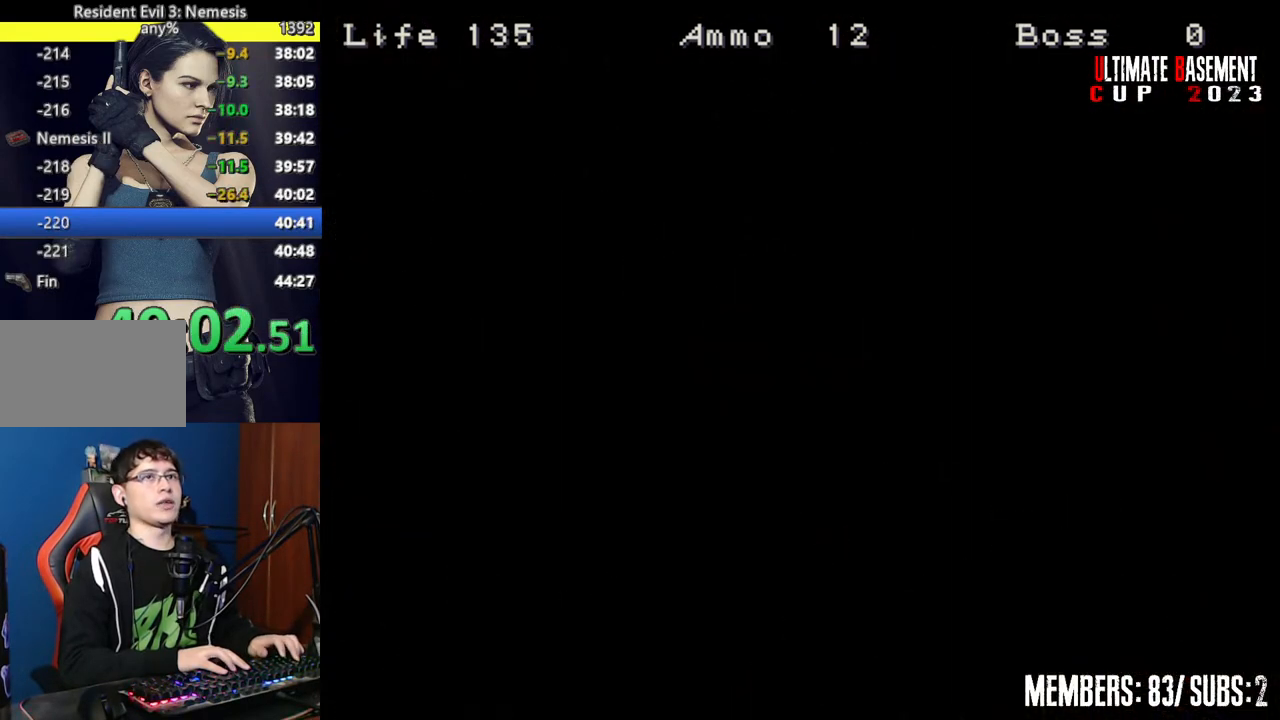
{"keys": ["a", "shift", "w"], "events": [[50, "space", "up"], [167, "a", "down"], [400, "w", "down"]]}
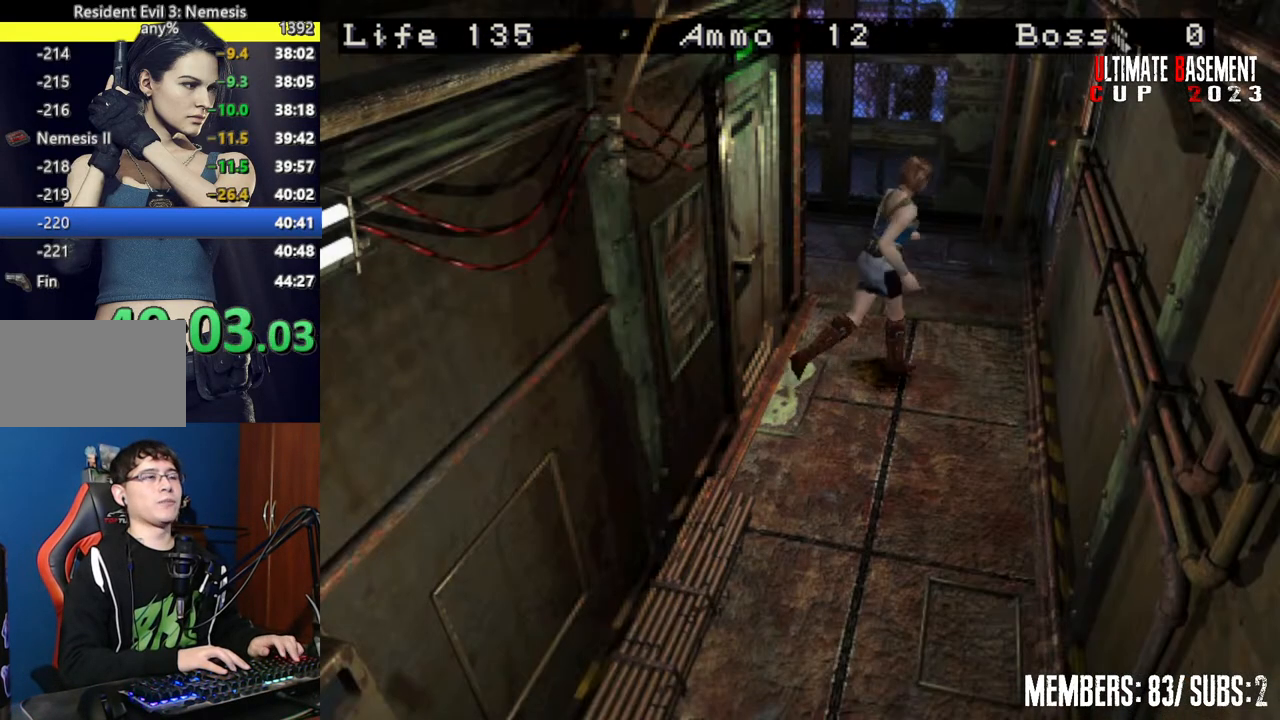
{"keys": ["a", "shift", "w"], "events": []}
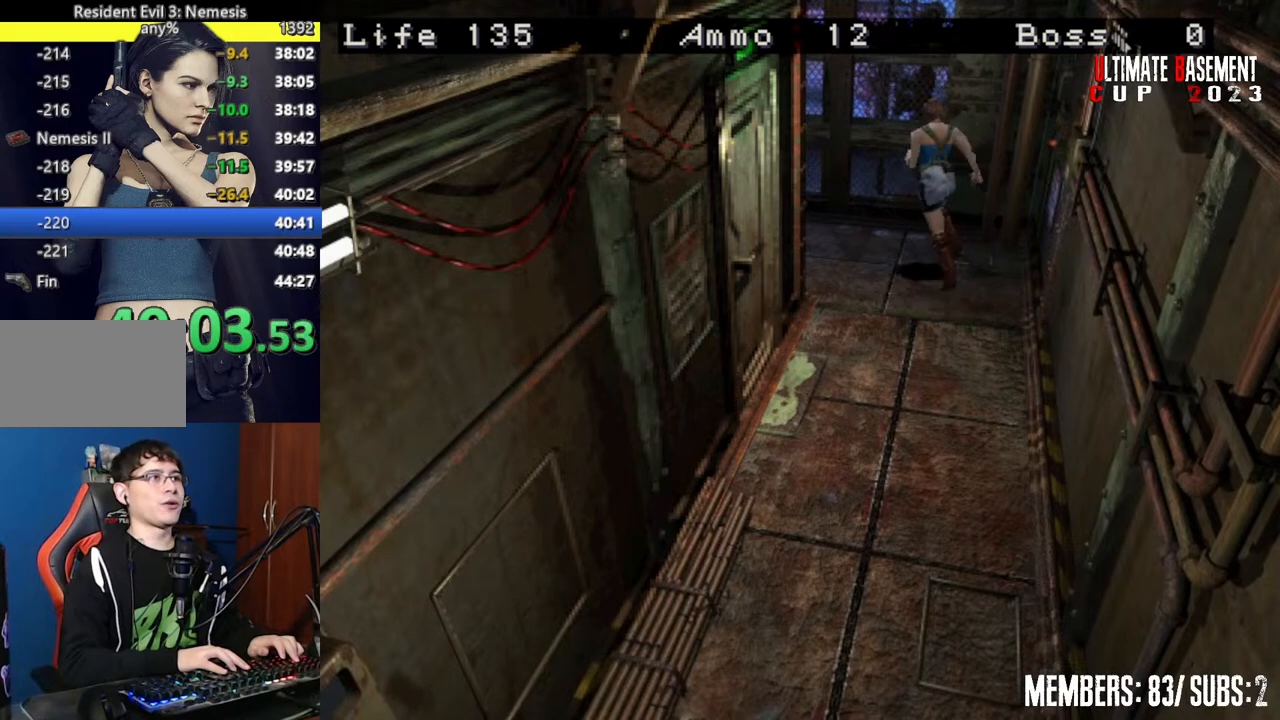
{"keys": ["shift", "w"], "events": [[450, "a", "up"]]}
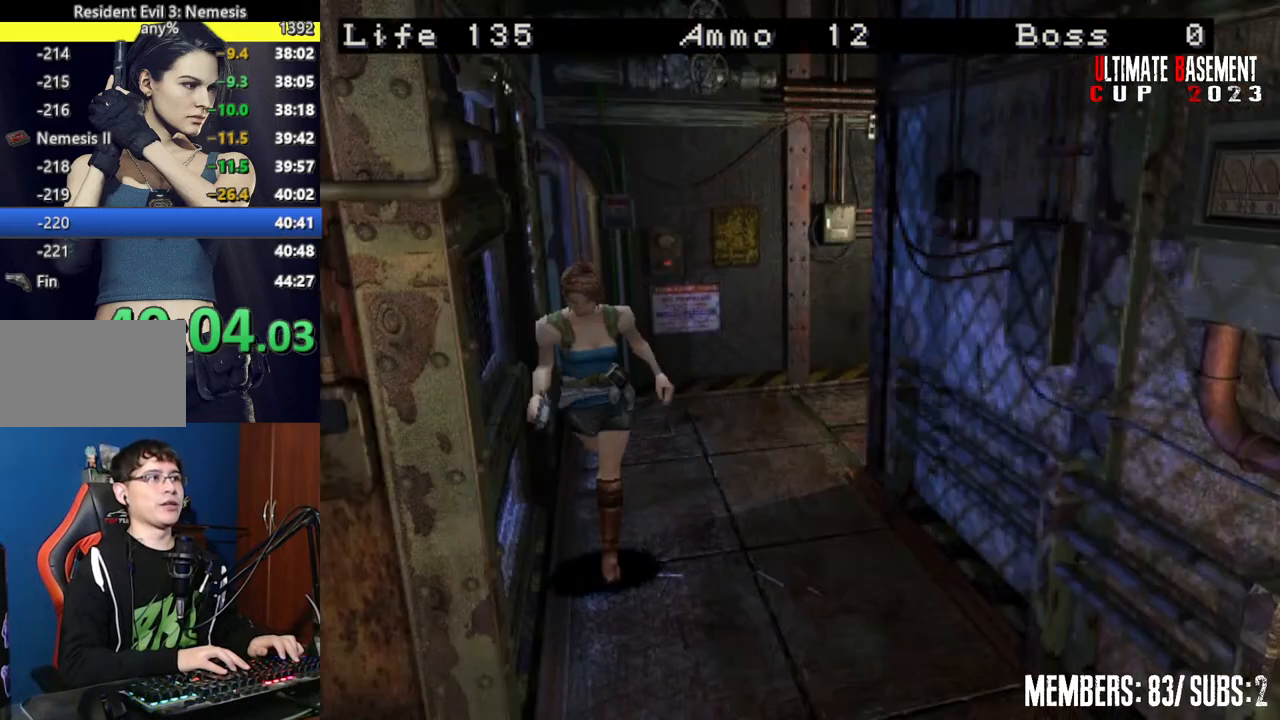
{"keys": ["shift", "w"], "events": []}
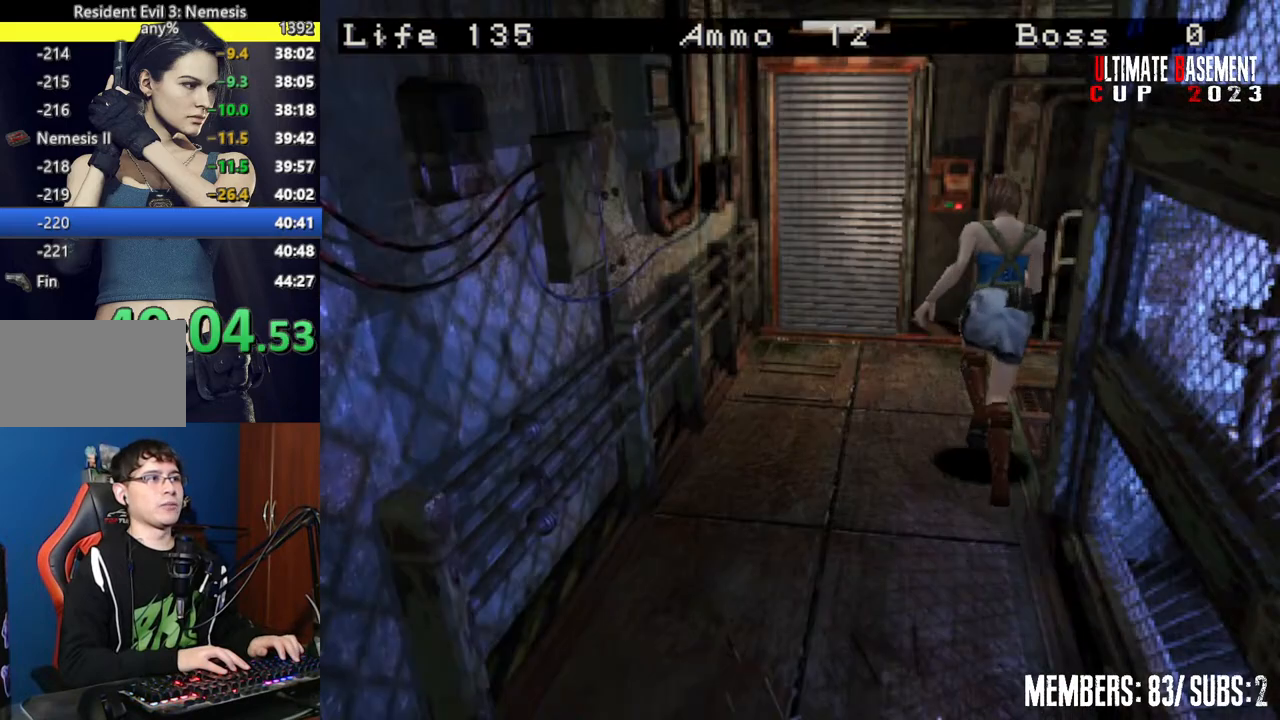
{"keys": ["shift", "w"], "events": []}
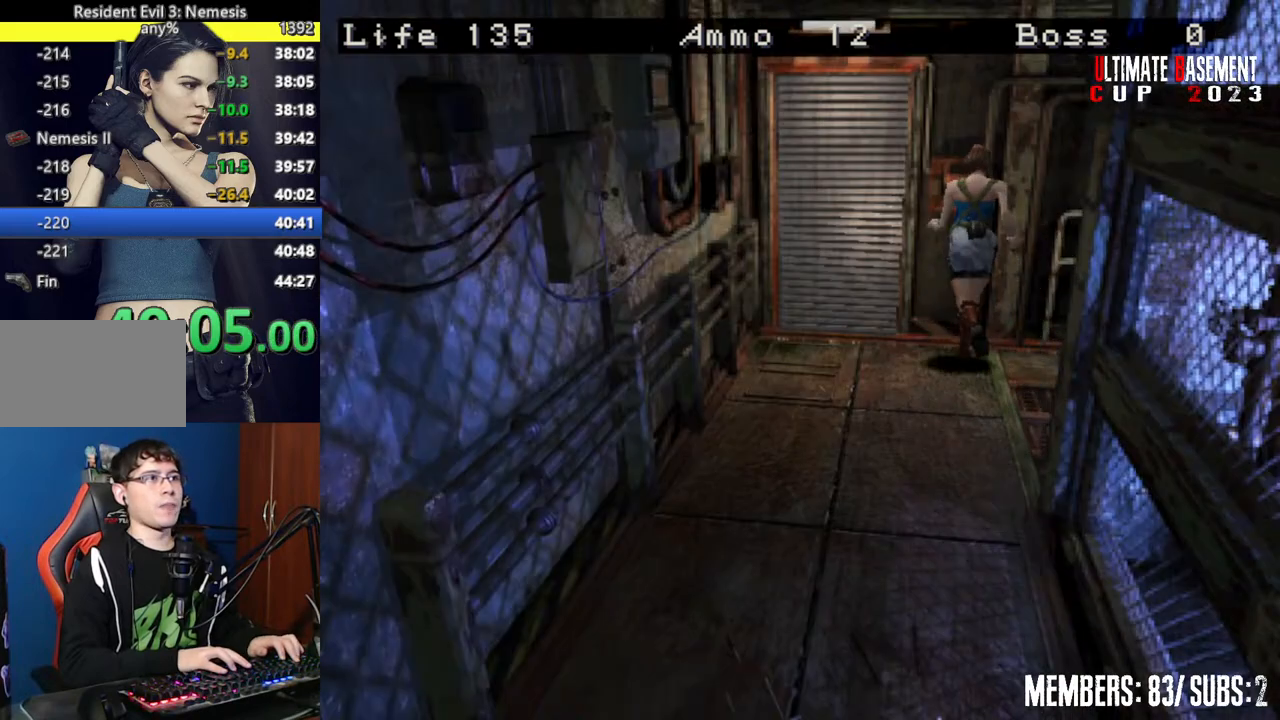
{"keys": ["shift"], "events": [[17, "k", "down"], [117, "w", "up"], [150, "k", "up"]]}
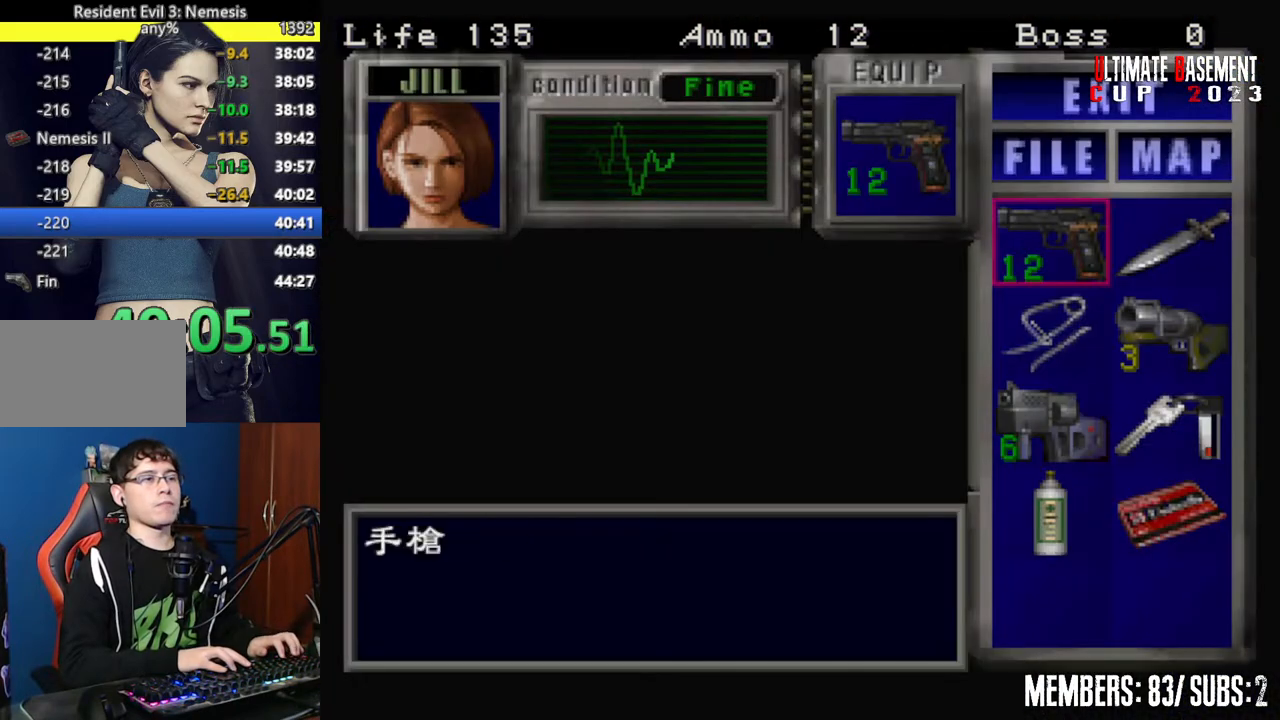
{"keys": ["d", "shift"], "events": [[100, "s", "down"], [150, "s", "up"], [217, "s", "down"], [317, "s", "up"], [367, "s", "down"], [450, "d", "down"], [500, "s", "up"]]}
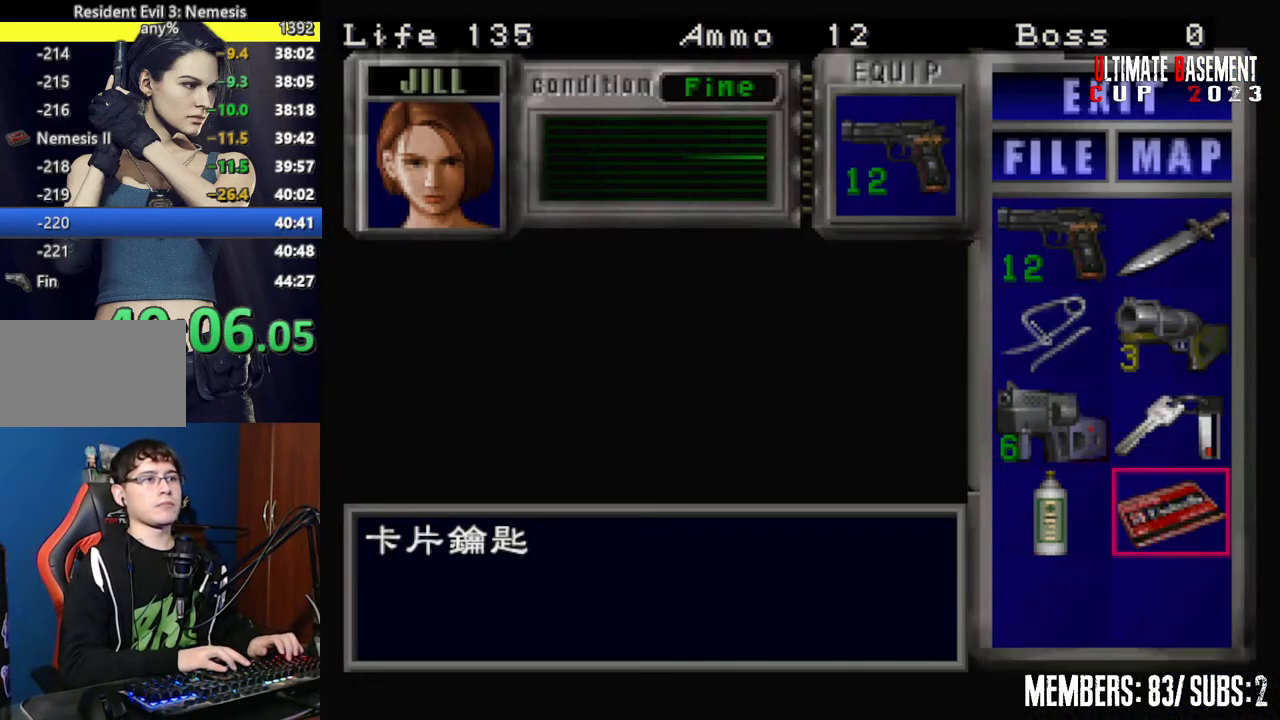
{"keys": ["shift"], "events": [[100, "d", "up"], [100, "semicolon", "down"], [150, "semicolon", "up"], [250, "semicolon", "down"], [300, "semicolon", "up"]]}
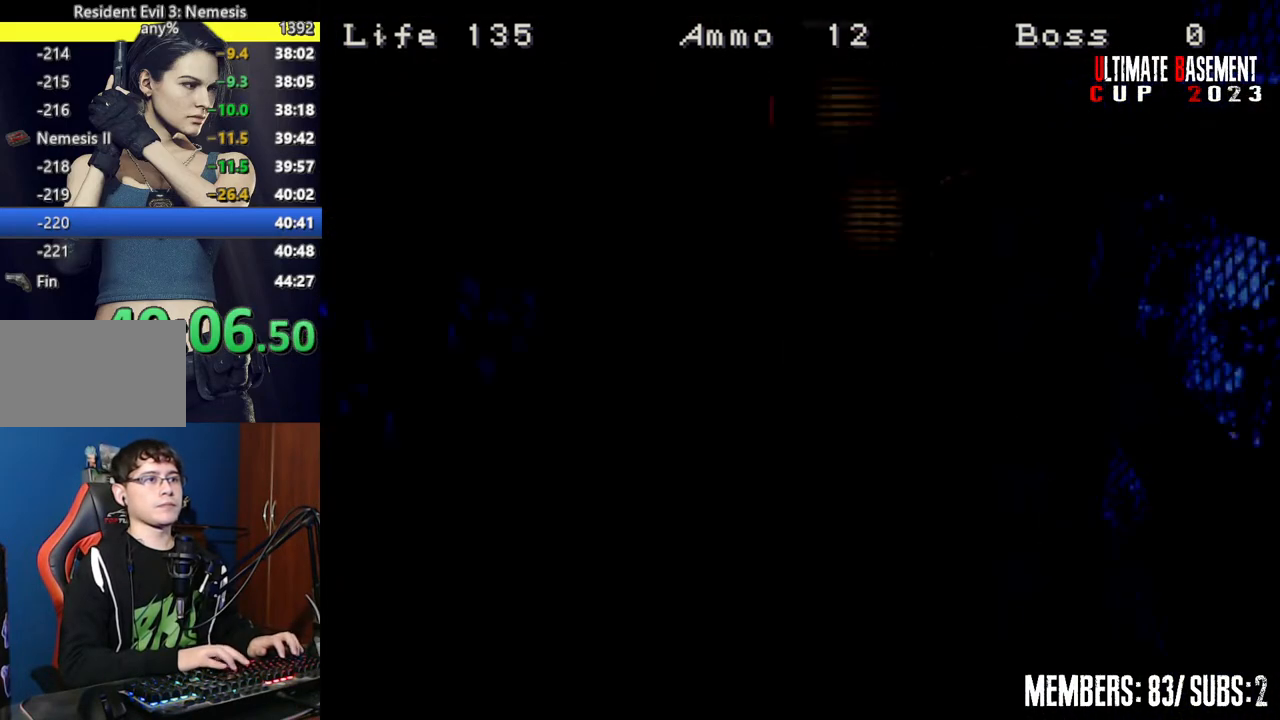
{"keys": ["shift"], "events": [[350, "a", "down"], [500, "a", "up"]]}